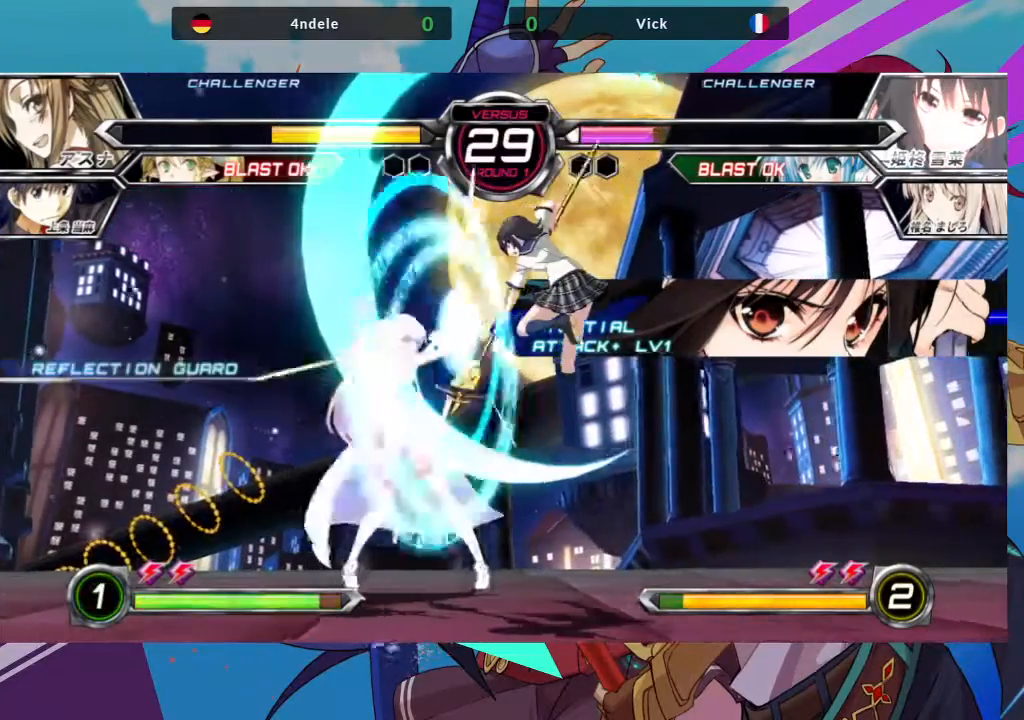
Gameplay with a controller (arcade stick); each line is a JSON object with the inputs held at the frame after it (dt_ms = milliseconds from this image to that frame). "events" lists button and stick changes between this image and that frame as [ms after this image, input, new state], when the widget could be followed in between. Not read: L3 R3.
{"dt_ms": 500, "buttons": ["TRIANGLE"], "left_stick": "center", "events": [[133, "SQUARE", "down"], [283, "SQUARE", "up"], [300, "left_stick", "center"], [417, "TRIANGLE", "down"]]}
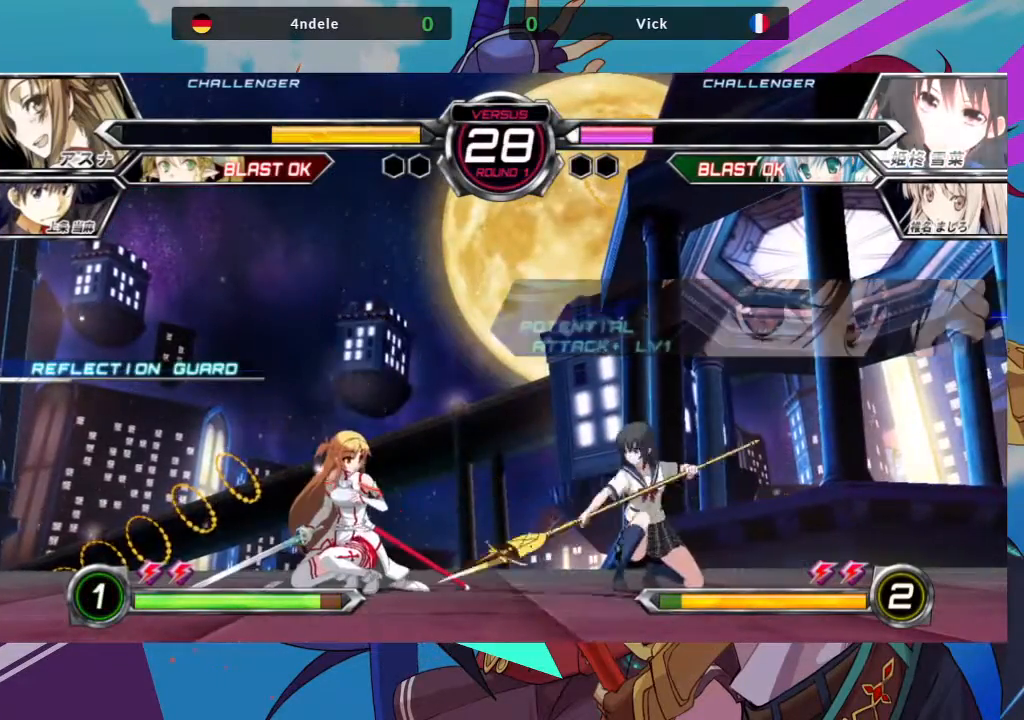
{"dt_ms": 500, "buttons": ["TRIANGLE"], "left_stick": "left", "events": [[50, "TRIANGLE", "up"], [133, "R1", "down"], [283, "R1", "up"], [383, "left_stick", "left"], [467, "TRIANGLE", "down"]]}
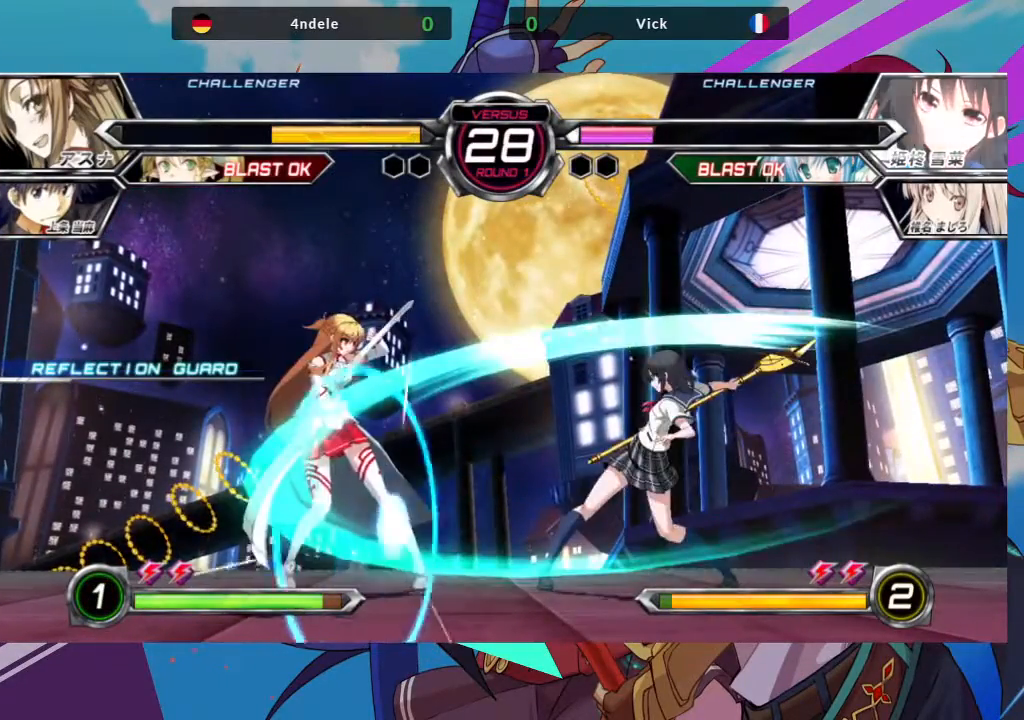
{"dt_ms": 500, "buttons": [], "left_stick": "left", "events": [[67, "TRIANGLE", "up"]]}
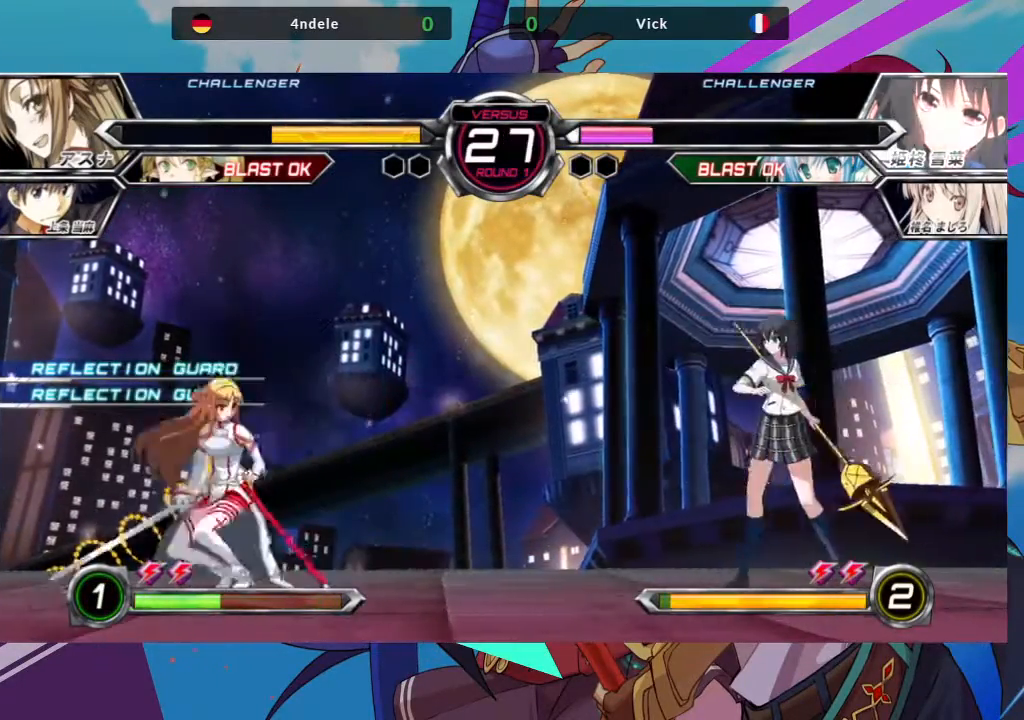
{"dt_ms": 500, "buttons": [], "left_stick": "left", "events": [[50, "SQUARE", "down"], [50, "TRIANGLE", "down"], [150, "SQUARE", "up"], [167, "TRIANGLE", "up"]]}
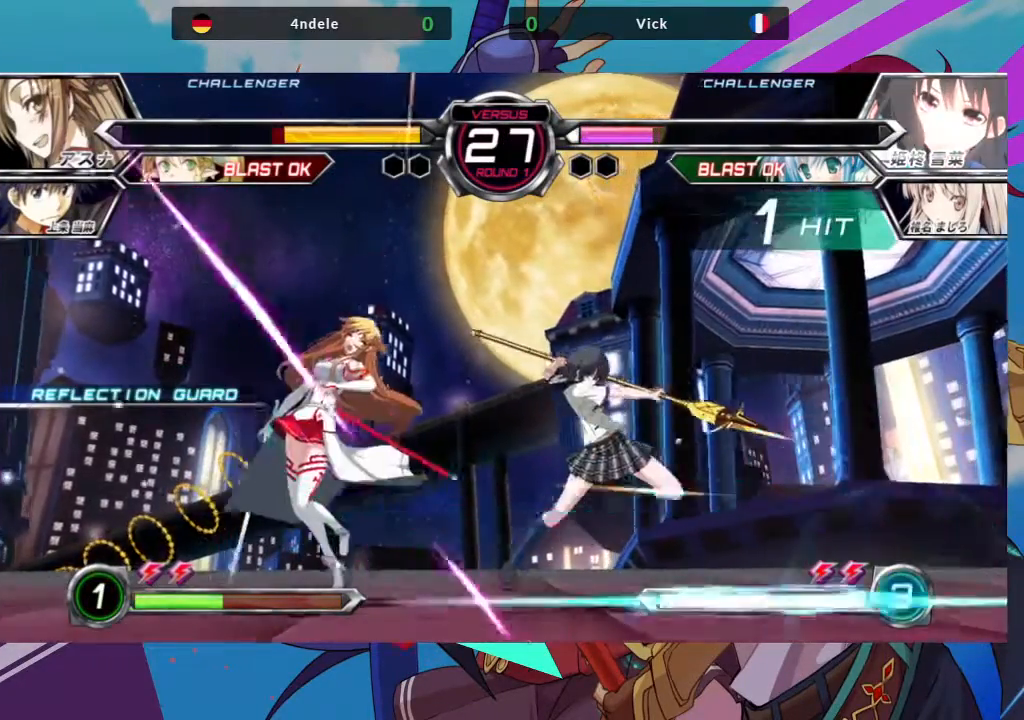
{"dt_ms": 500, "buttons": [], "left_stick": "center", "events": [[150, "left_stick", "center"]]}
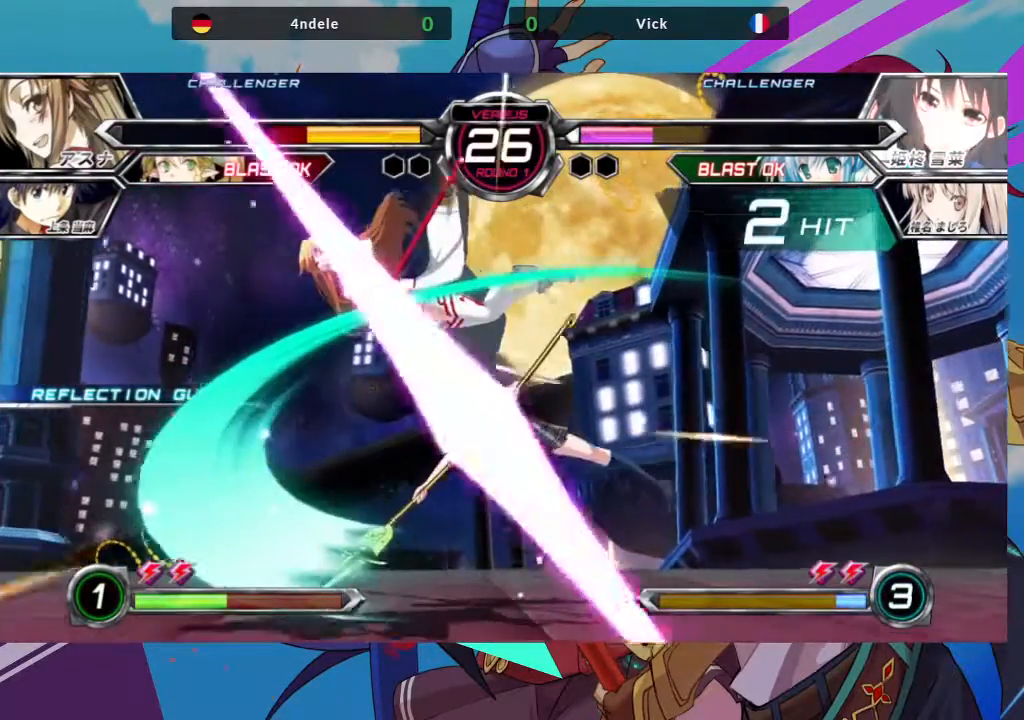
{"dt_ms": 1000, "buttons": [], "left_stick": "up-left"}
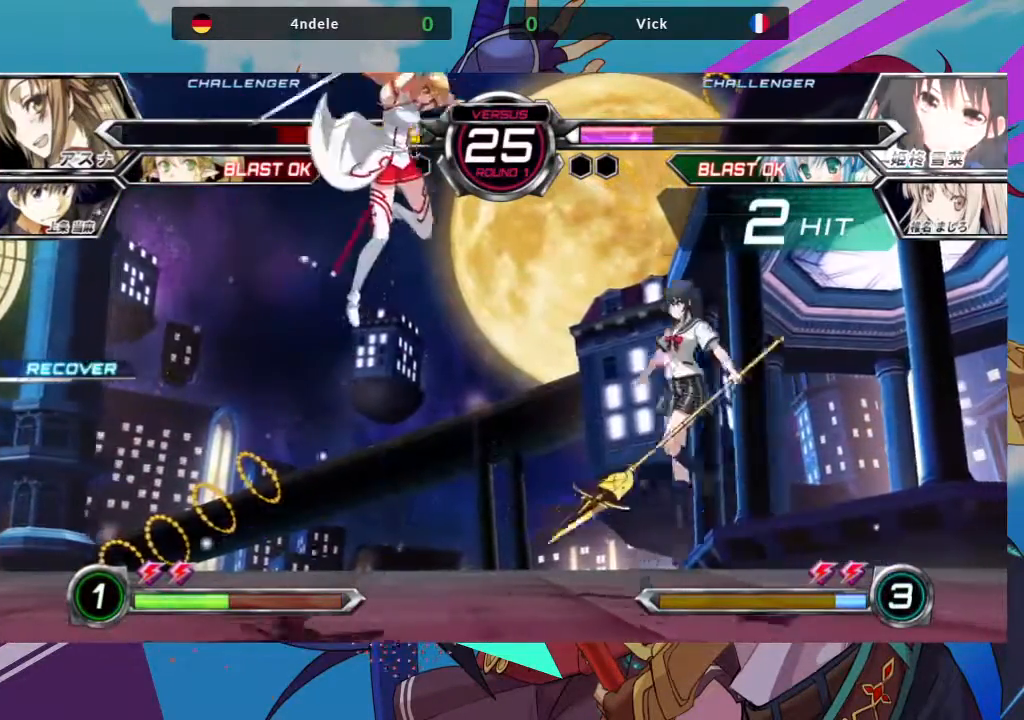
{"dt_ms": 500, "buttons": [], "left_stick": "down", "events": [[133, "left_stick", "center"], [233, "left_stick", "down-right"], [283, "TRIANGLE", "down"], [450, "TRIANGLE", "up"], [483, "left_stick", "down"]]}
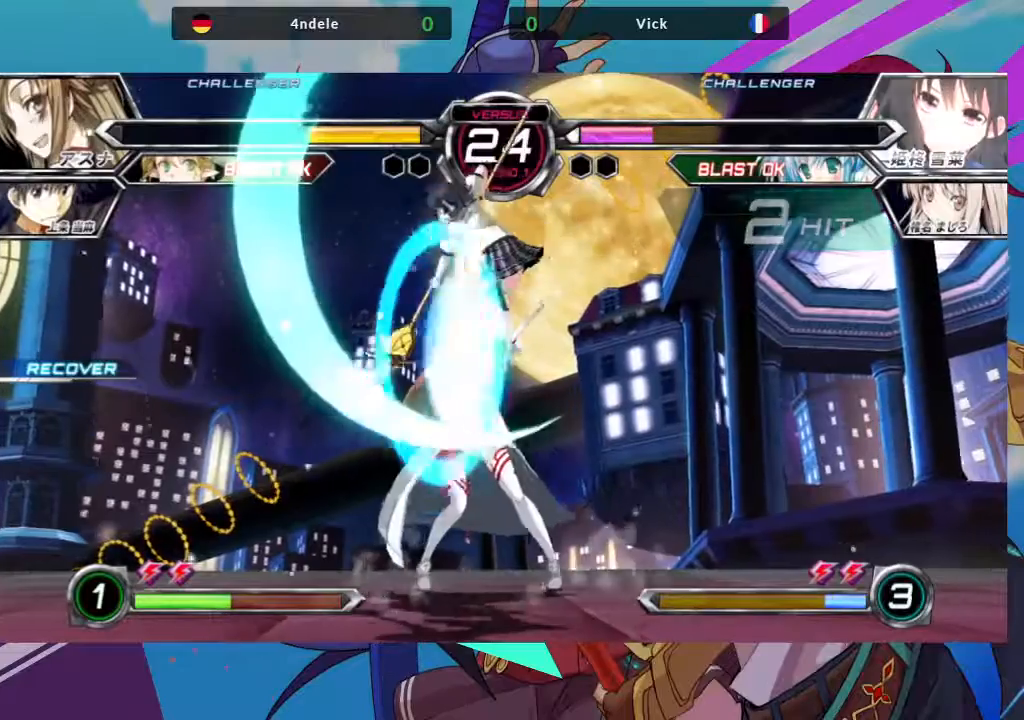
{"dt_ms": 500, "buttons": ["TRIANGLE"], "left_stick": "down", "events": [[250, "SQUARE", "down"], [400, "SQUARE", "up"], [467, "TRIANGLE", "down"]]}
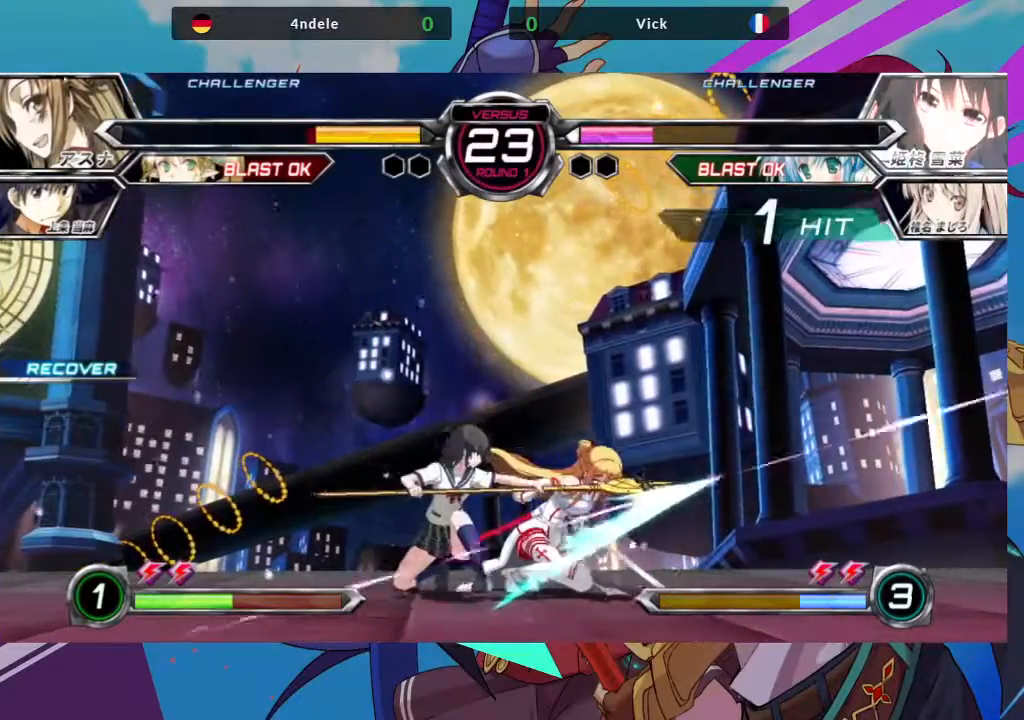
{"dt_ms": 500, "buttons": [], "left_stick": "center", "events": [[67, "left_stick", "center"], [100, "TRIANGLE", "up"], [283, "R1", "down"], [433, "R1", "up"]]}
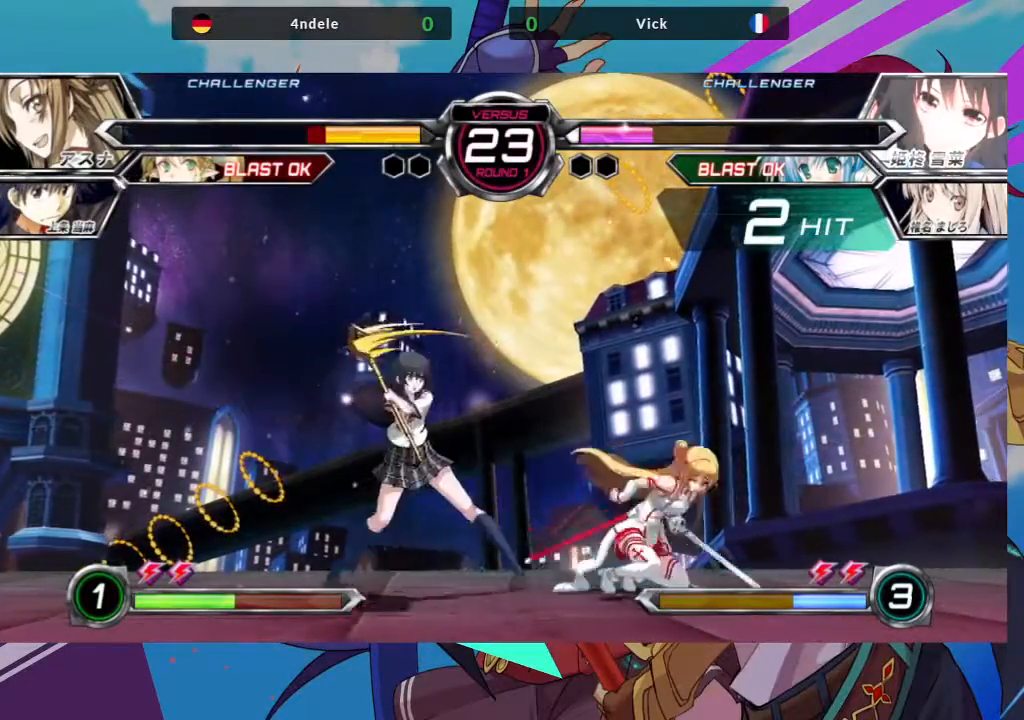
{"dt_ms": 500, "buttons": [], "left_stick": "center", "events": [[17, "left_stick", "down"], [133, "left_stick", "center"], [150, "R1", "down"], [267, "R1", "up"]]}
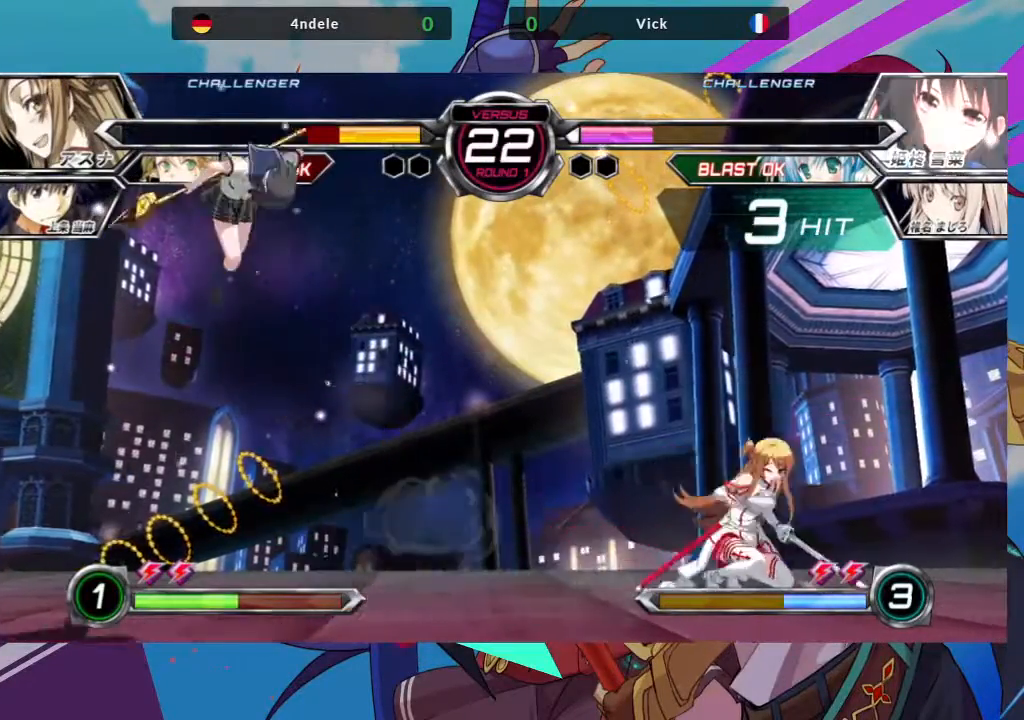
{"dt_ms": 500, "buttons": [], "left_stick": "center", "events": [[167, "SQUARE", "down"], [283, "SQUARE", "up"], [400, "SQUARE", "down"], [500, "SQUARE", "up"]]}
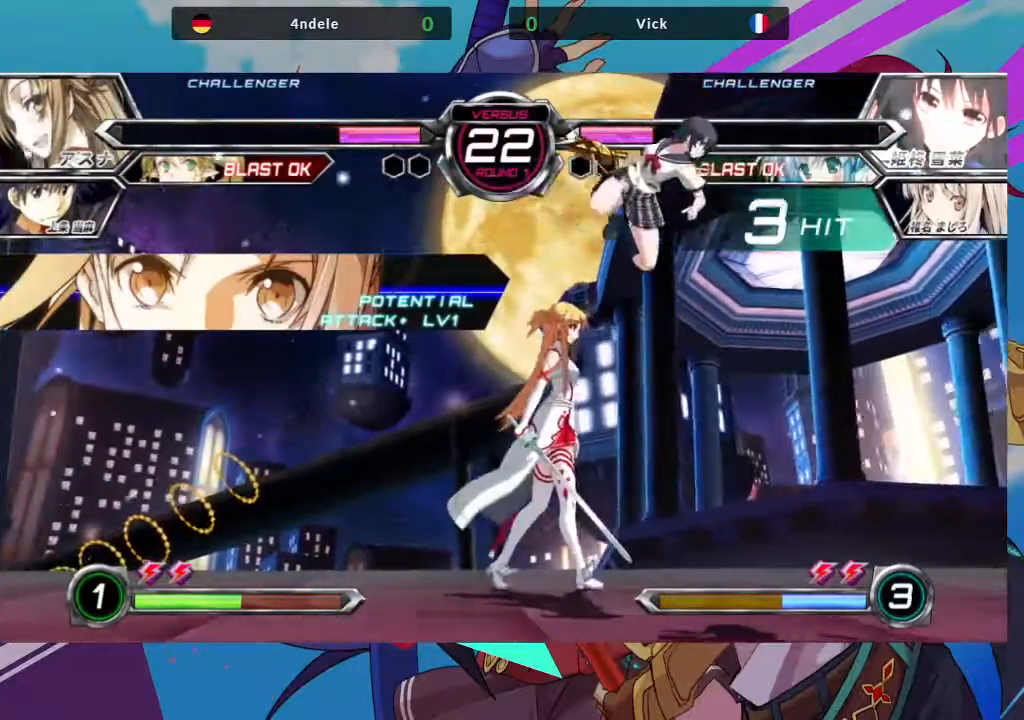
{"dt_ms": 500, "buttons": ["SQUARE"], "left_stick": "down-right", "events": [[100, "SQUARE", "down"], [217, "left_stick", "down-right"], [400, "SQUARE", "up"], [483, "SQUARE", "down"]]}
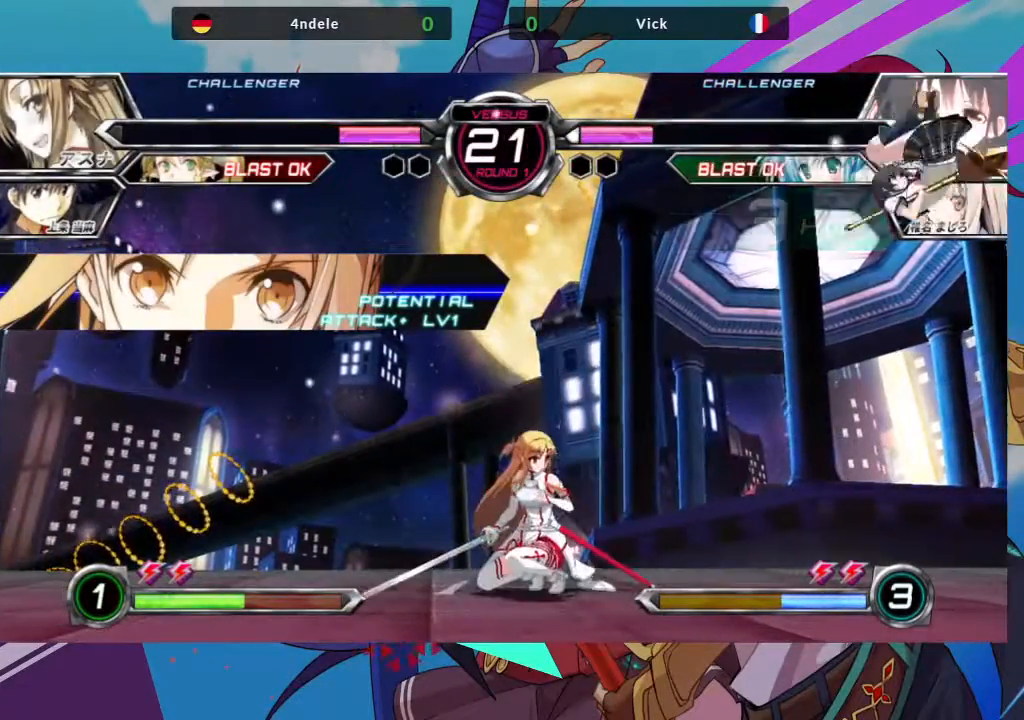
{"dt_ms": 500, "buttons": [], "left_stick": "down-right", "events": [[83, "SQUARE", "up"]]}
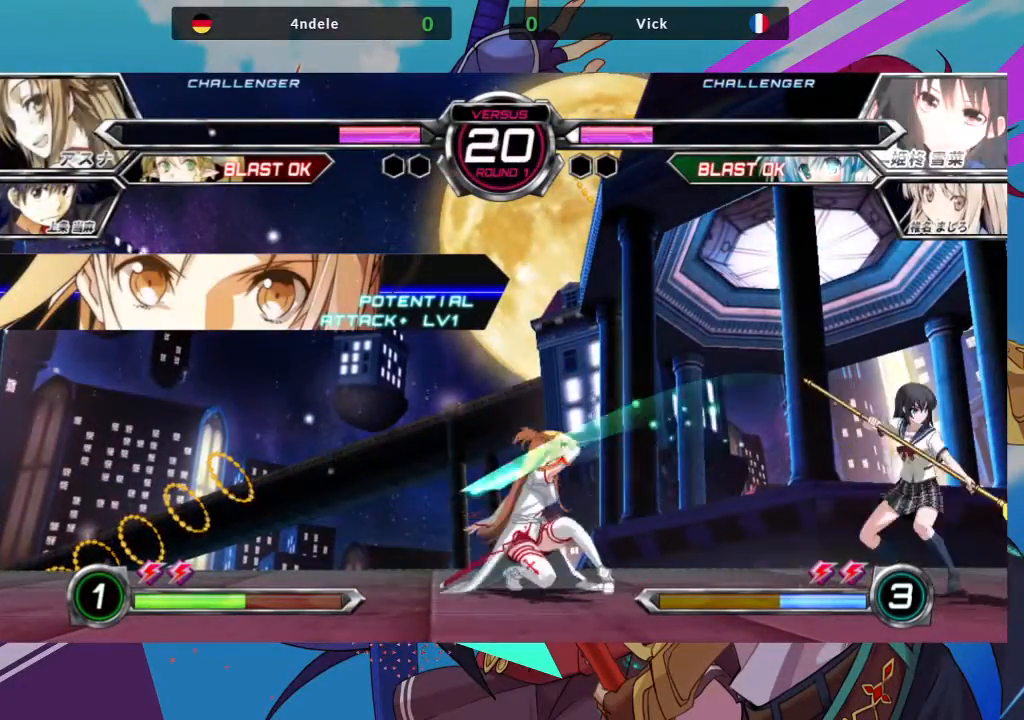
{"dt_ms": 500, "buttons": [], "left_stick": "down-right", "events": []}
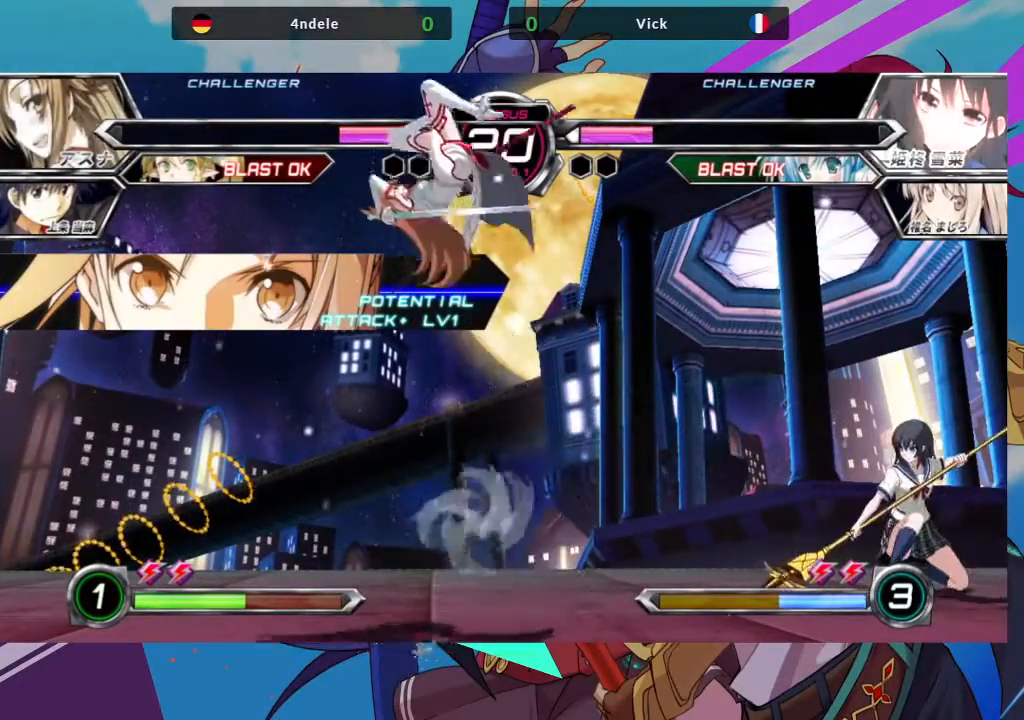
{"dt_ms": 500, "buttons": [], "left_stick": "center", "events": [[150, "left_stick", "center"], [200, "left_stick", "down-left"], [300, "left_stick", "down-right"], [367, "R1", "down"], [417, "left_stick", "center"], [500, "R1", "up"]]}
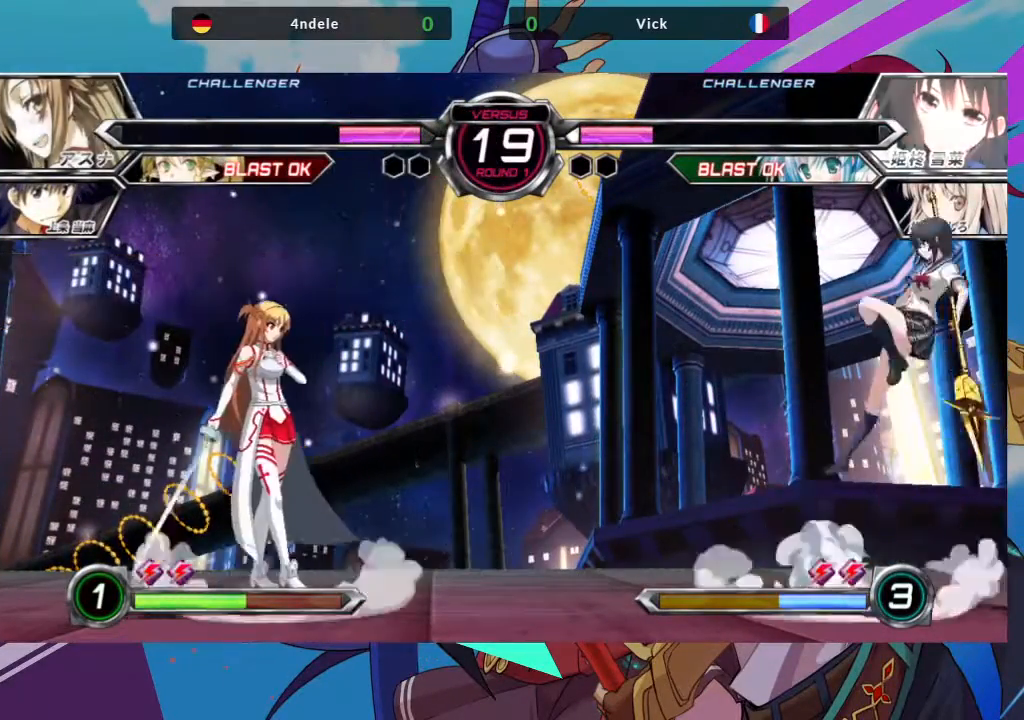
{"dt_ms": 500, "buttons": [], "left_stick": "center", "events": [[200, "R1", "down"], [300, "R1", "up"], [383, "R1", "down"], [467, "R1", "up"]]}
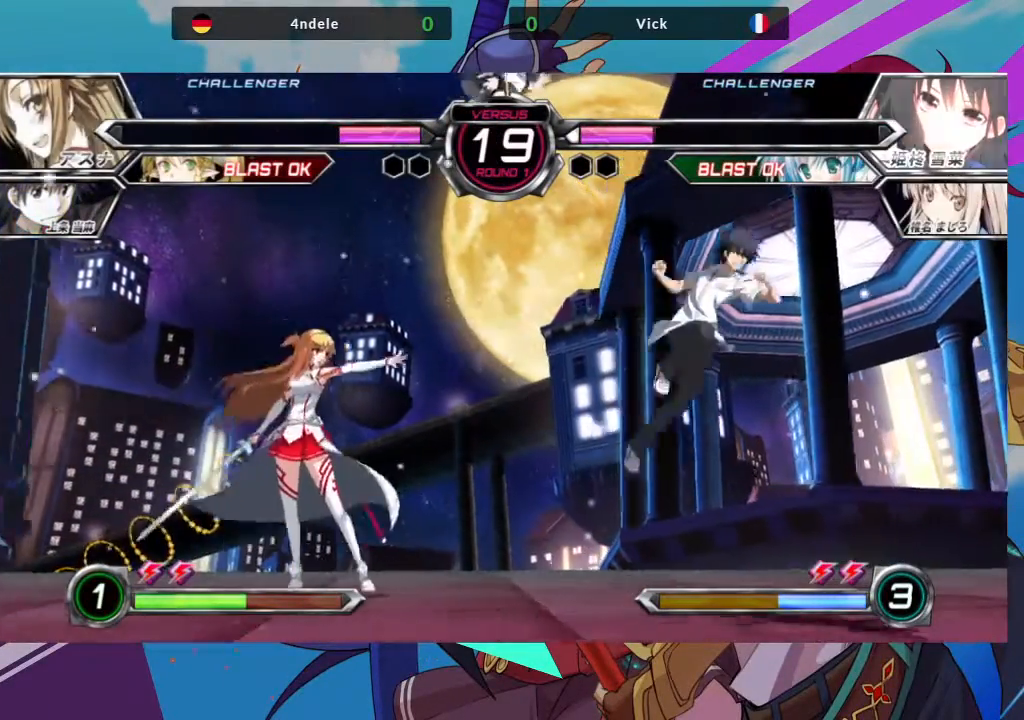
{"dt_ms": 500, "buttons": ["R1"], "left_stick": "center", "events": [[200, "R1", "down"], [333, "R1", "up"], [400, "R1", "down"]]}
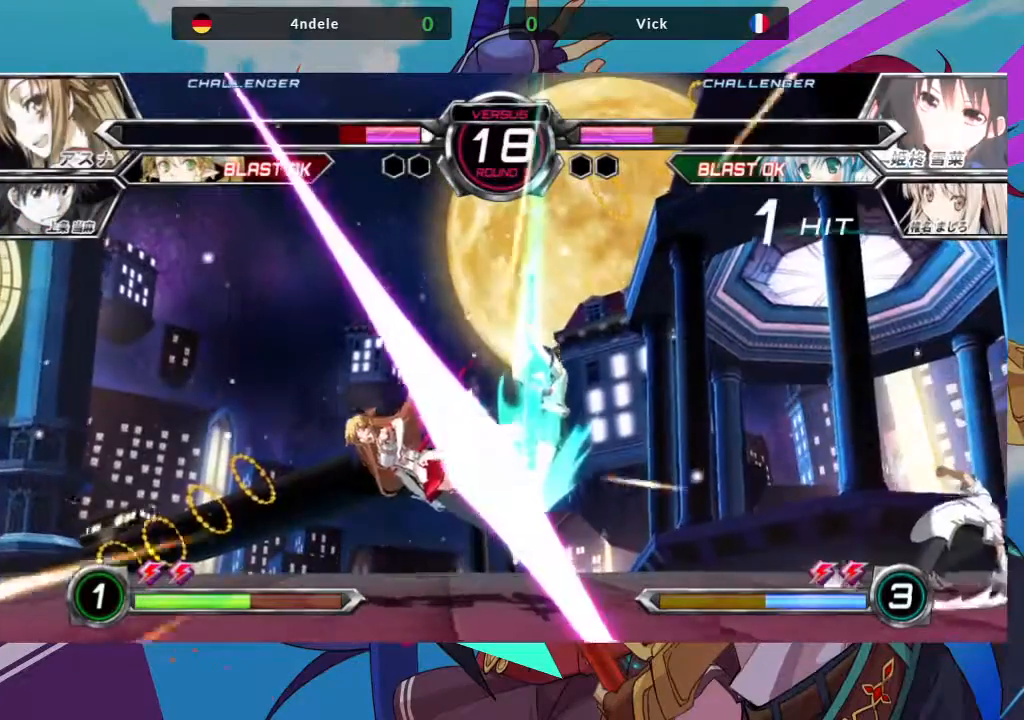
{"dt_ms": 500, "buttons": [], "left_stick": "center", "events": [[17, "R1", "up"], [250, "left_stick", "down"], [433, "left_stick", "center"]]}
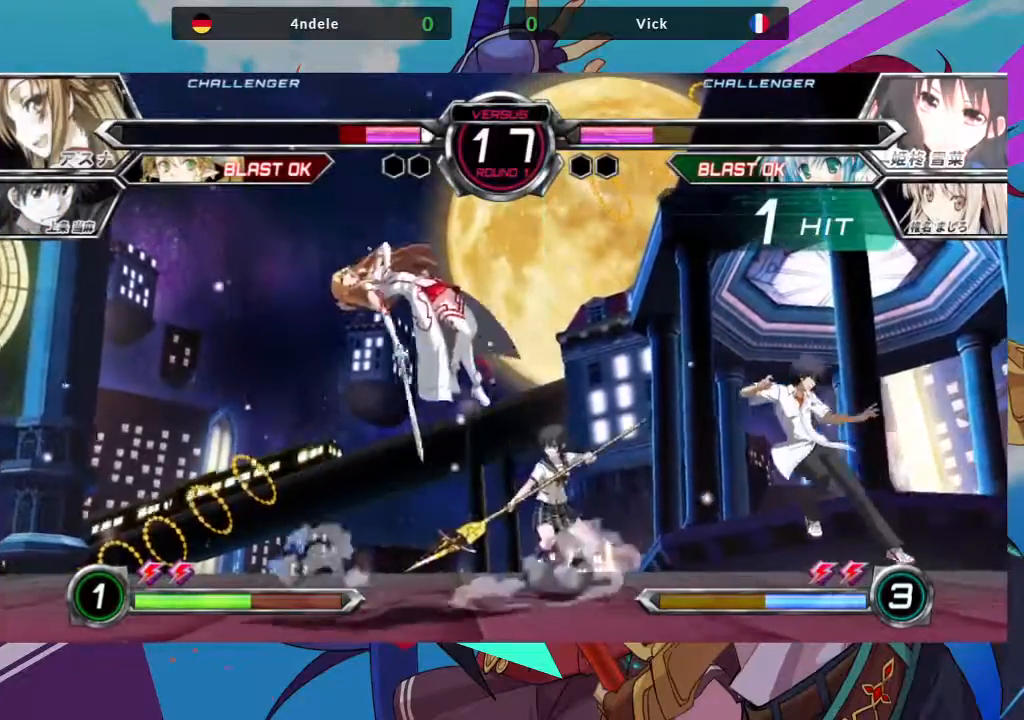
{"dt_ms": 500, "buttons": [], "left_stick": "left"}
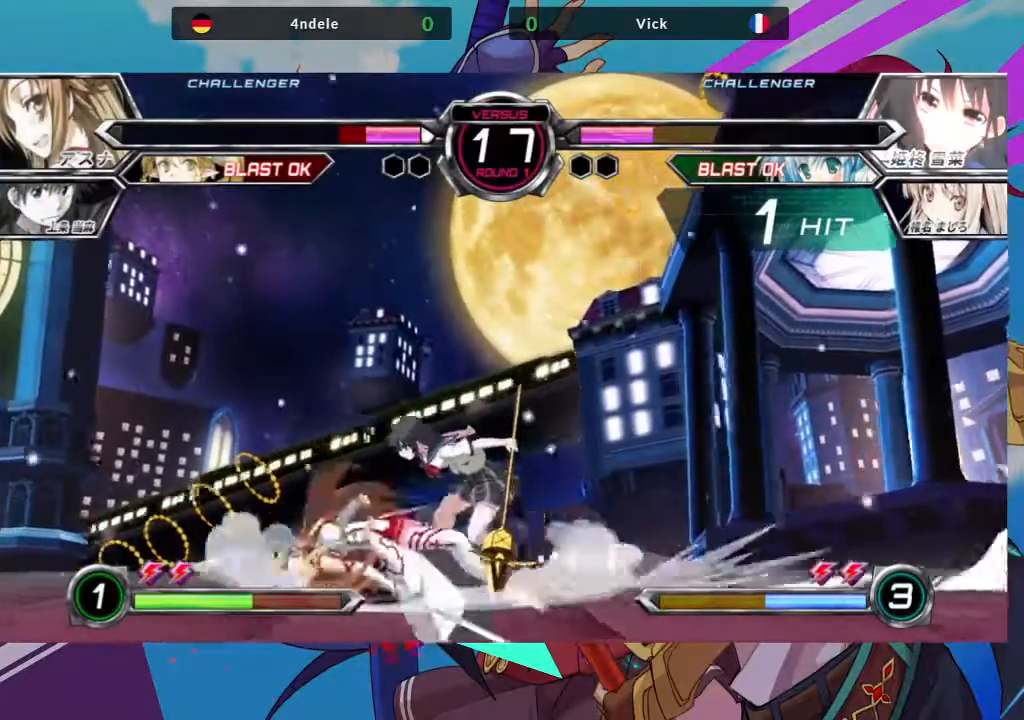
{"dt_ms": 500, "buttons": [], "left_stick": "left", "events": []}
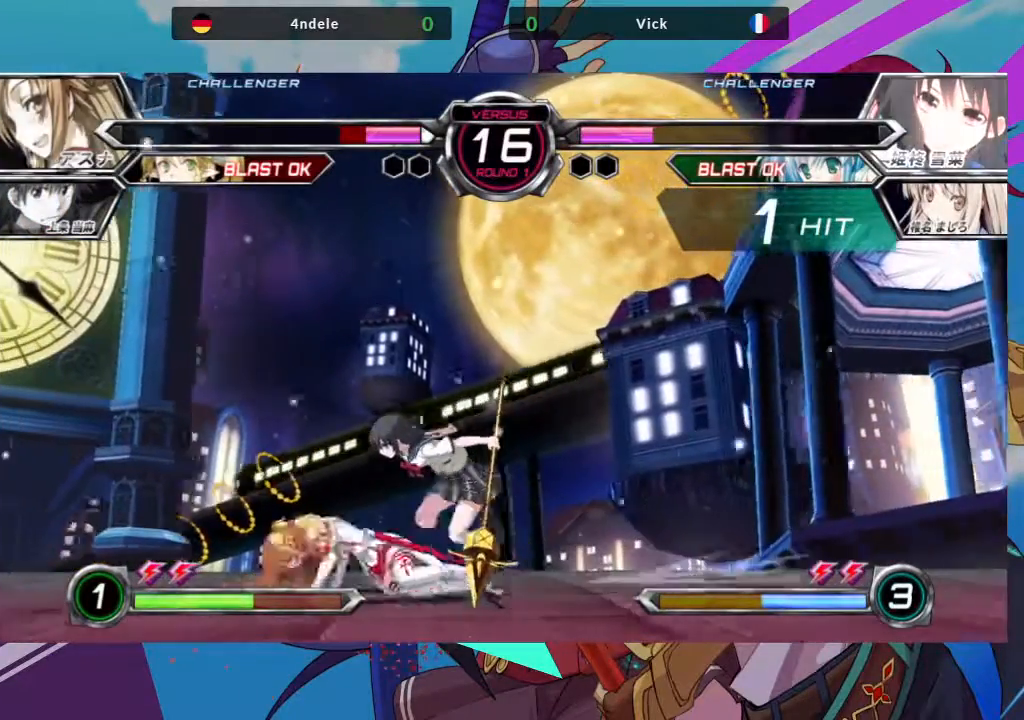
{"dt_ms": 500, "buttons": [], "left_stick": "down-right", "events": [[33, "left_stick", "down"], [117, "left_stick", "down-right"], [200, "SQUARE", "down"], [300, "SQUARE", "up"], [383, "SQUARE", "down"], [483, "SQUARE", "up"]]}
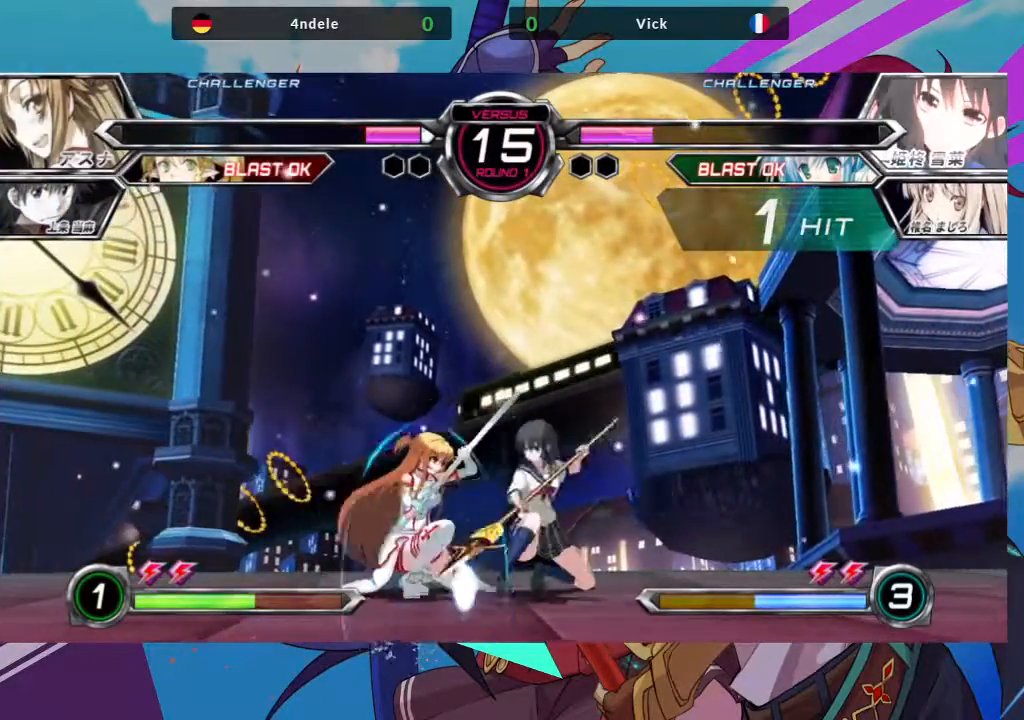
{"dt_ms": 500, "buttons": [], "left_stick": "center", "events": [[83, "SQUARE", "down"], [167, "SQUARE", "up"], [183, "left_stick", "center"], [267, "TRIANGLE", "down"], [333, "TRIANGLE", "up"]]}
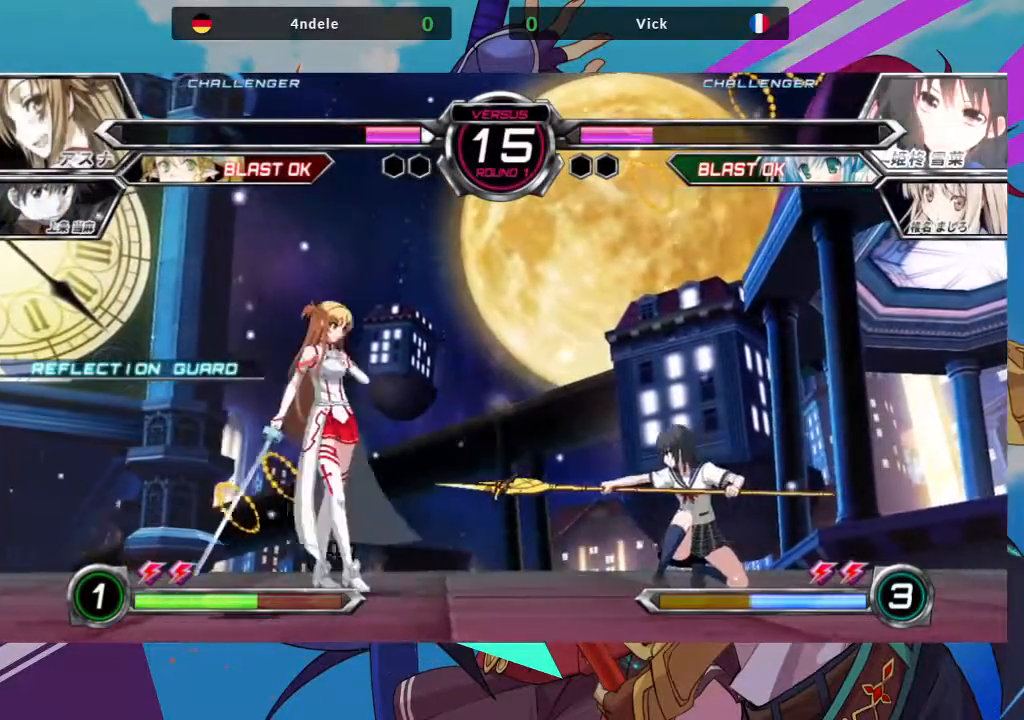
{"dt_ms": 500, "buttons": [], "left_stick": "center", "events": [[17, "R1", "down"], [133, "R1", "up"], [217, "left_stick", "left"], [283, "left_stick", "down"], [367, "TRIANGLE", "down"], [367, "left_stick", "right"], [433, "left_stick", "center"], [467, "TRIANGLE", "up"]]}
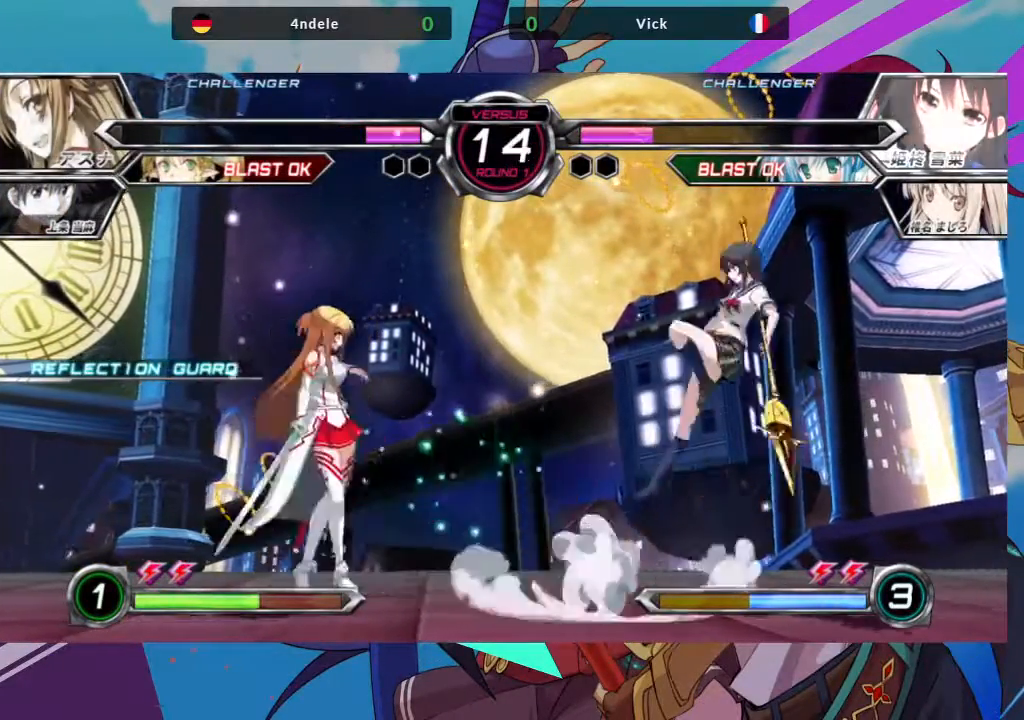
{"dt_ms": 500, "buttons": [], "left_stick": "center", "events": [[317, "TRIANGLE", "down"], [450, "TRIANGLE", "up"]]}
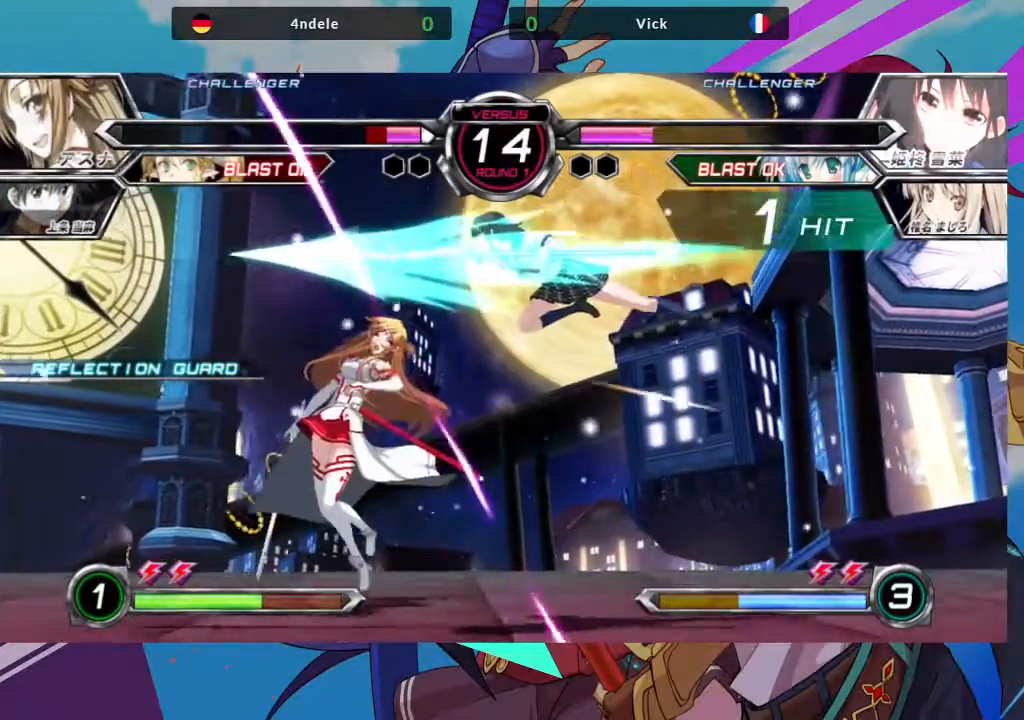
{"dt_ms": 500, "buttons": [], "left_stick": "center", "events": [[83, "R1", "down"], [167, "R1", "up"], [250, "R1", "down"], [317, "R1", "up"], [400, "R1", "down"], [500, "R1", "up"]]}
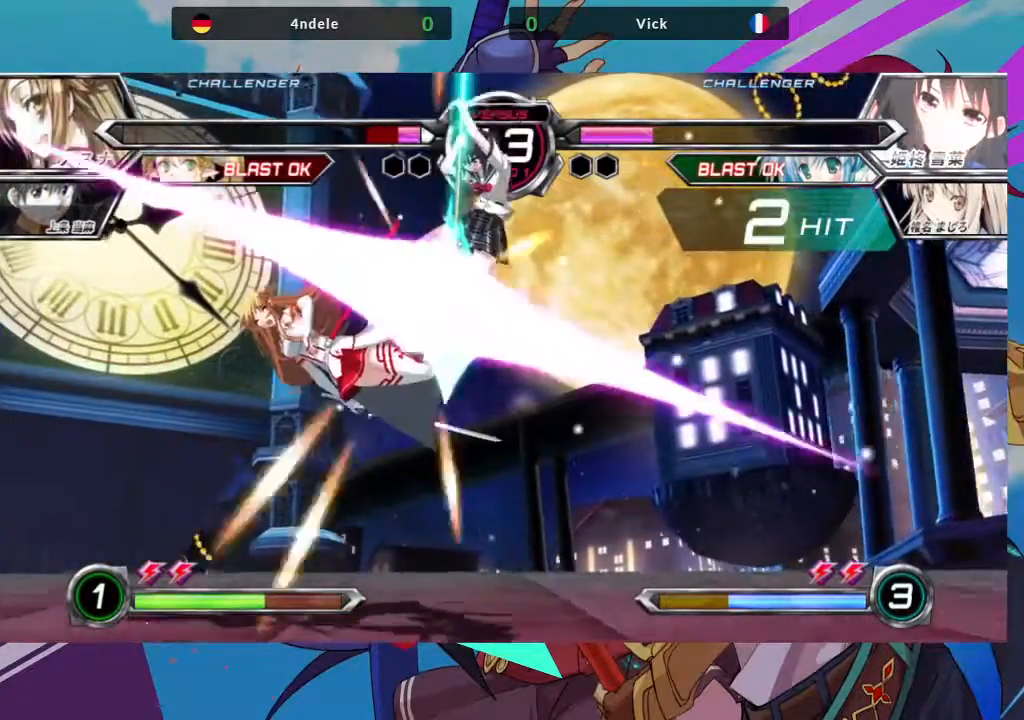
{"dt_ms": 500, "buttons": [], "left_stick": "center", "events": []}
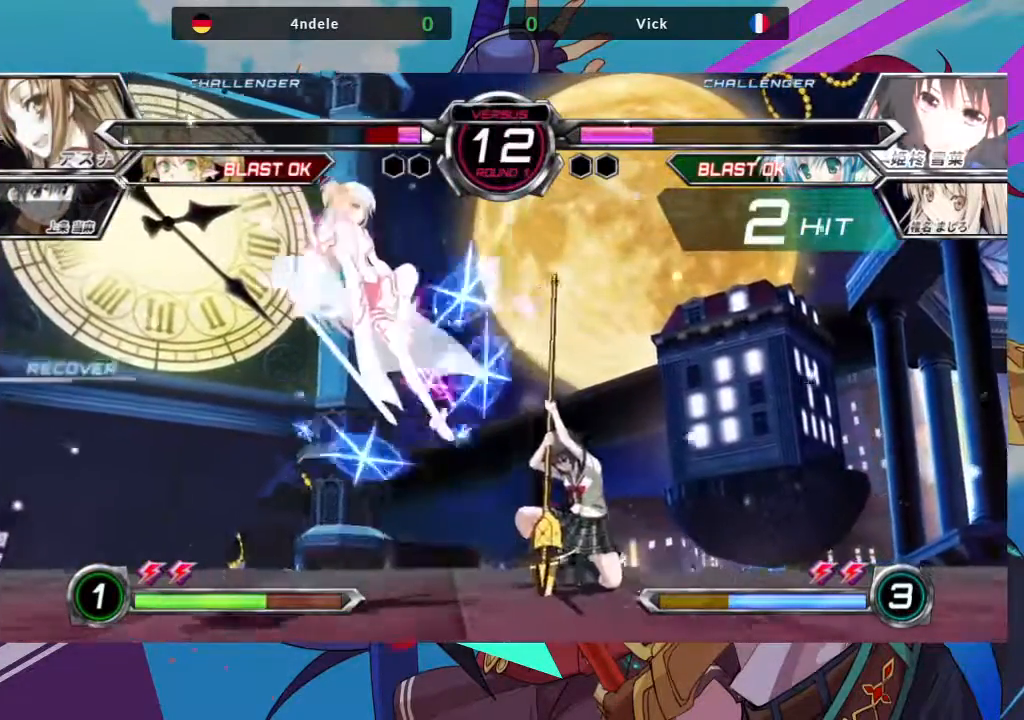
{"dt_ms": 500, "buttons": [], "left_stick": "left", "events": [[33, "left_stick", "left"], [117, "left_stick", "center"], [200, "left_stick", "left"]]}
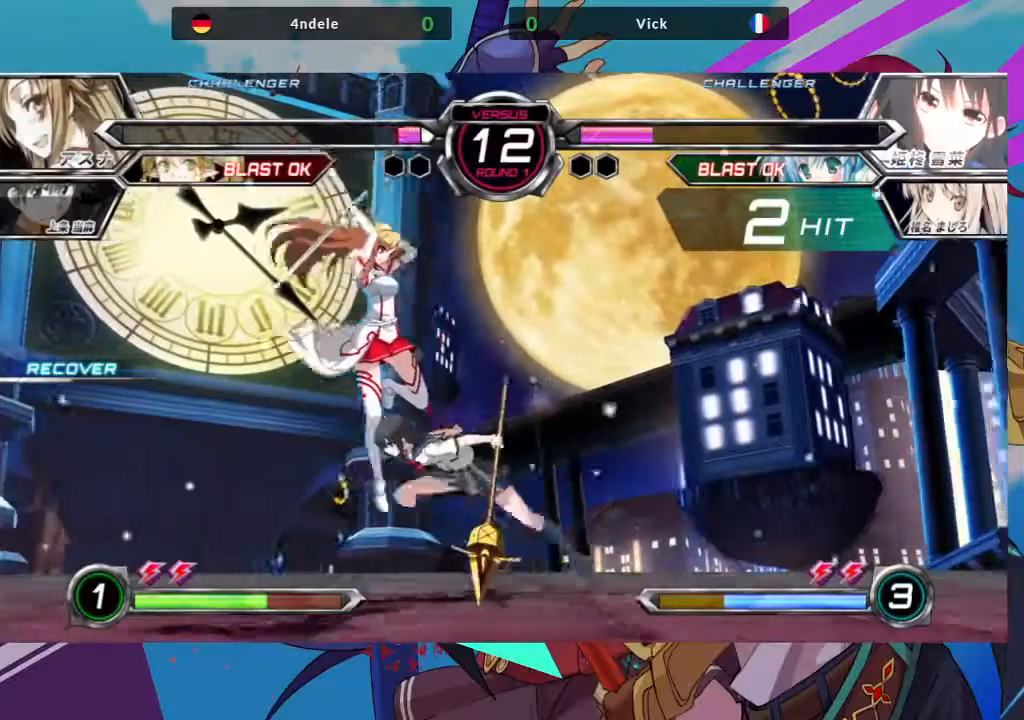
{"dt_ms": 500, "buttons": [], "left_stick": "left", "events": [[183, "R1", "down"], [183, "TRIANGLE", "down"], [300, "R1", "up"], [300, "TRIANGLE", "up"]]}
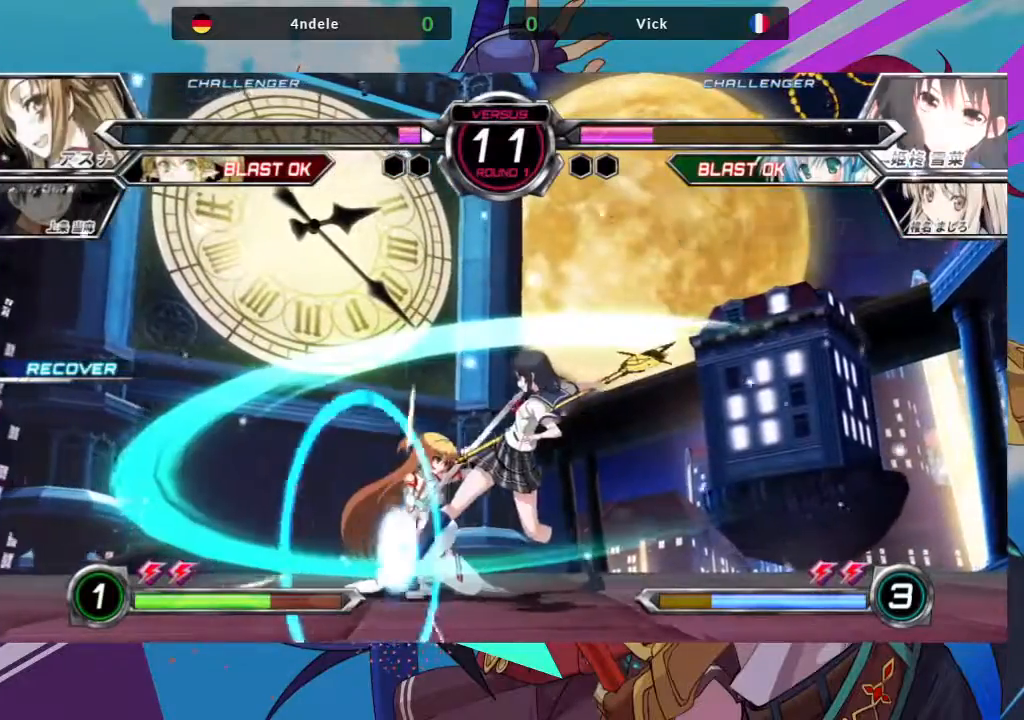
{"dt_ms": 500, "buttons": [], "left_stick": "down-right", "events": [[50, "left_stick", "center"], [167, "left_stick", "down-right"], [283, "SQUARE", "down"], [367, "SQUARE", "up"]]}